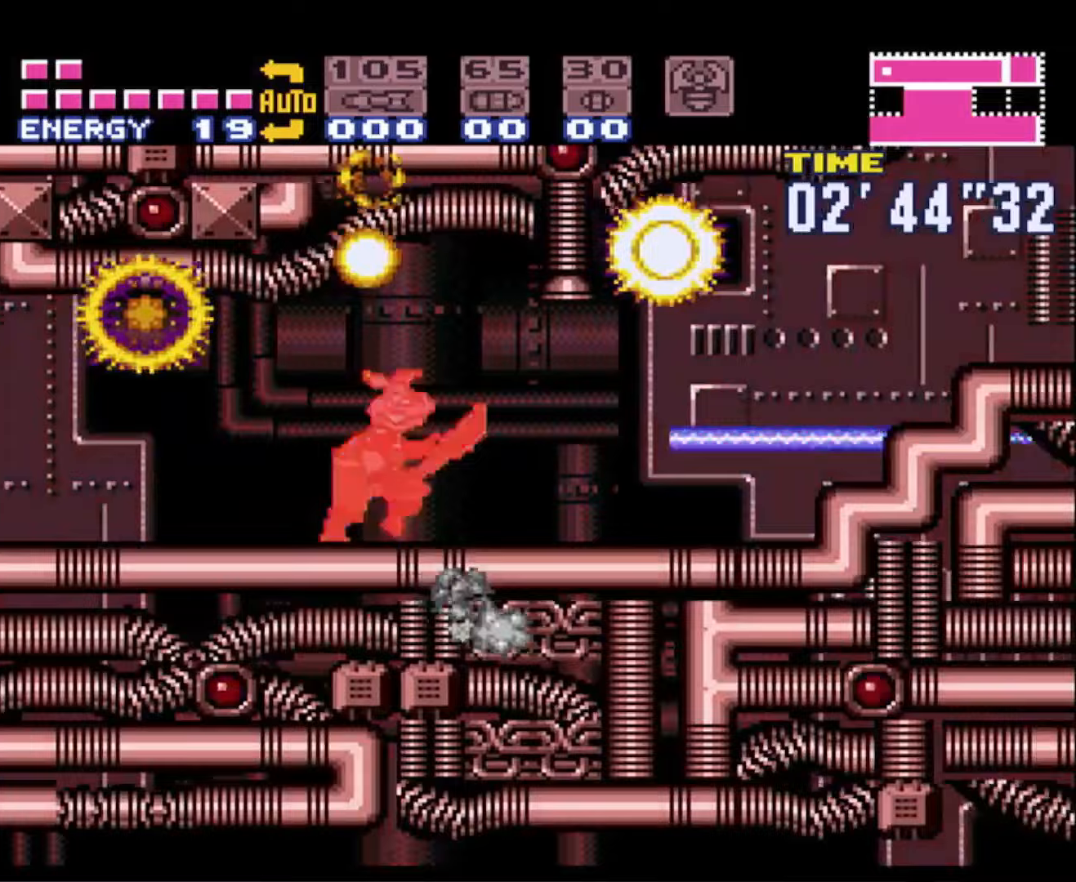
Gameplay with a controller (Nintendo layout); each line is a JSON object with the inputs held at the frame after it (dt_ms = milliseconds from this image to that frame). "events" lists button and stick changes between this image and that frame as [ms after this image, input, new state], when the widget could be followed in between. Not read: L3 R3.
{"dt_ms": 167, "buttons": ["B", "DPAD_RIGHT"], "events": []}
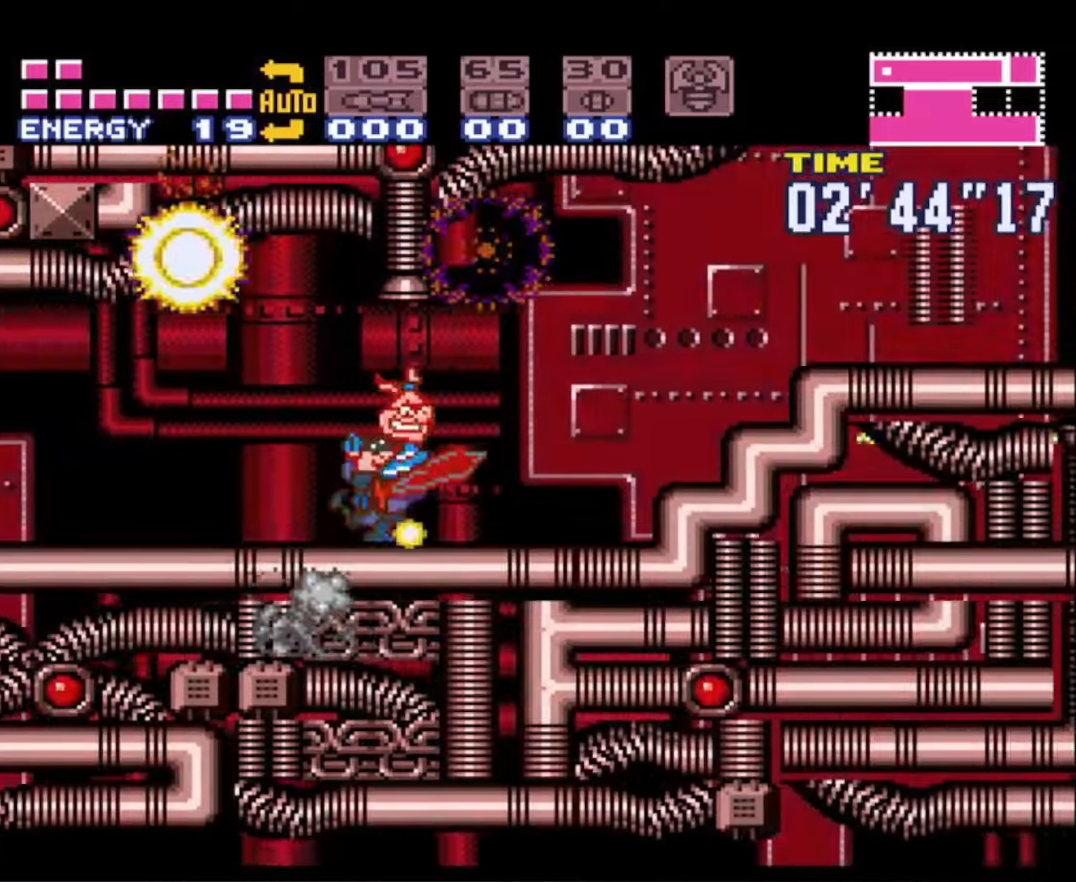
{"dt_ms": 500, "buttons": ["B", "DPAD_RIGHT"], "events": [[33, "A", "down"], [183, "X", "down"], [250, "A", "up"], [316, "X", "up"], [416, "X", "down"], [500, "X", "up"]]}
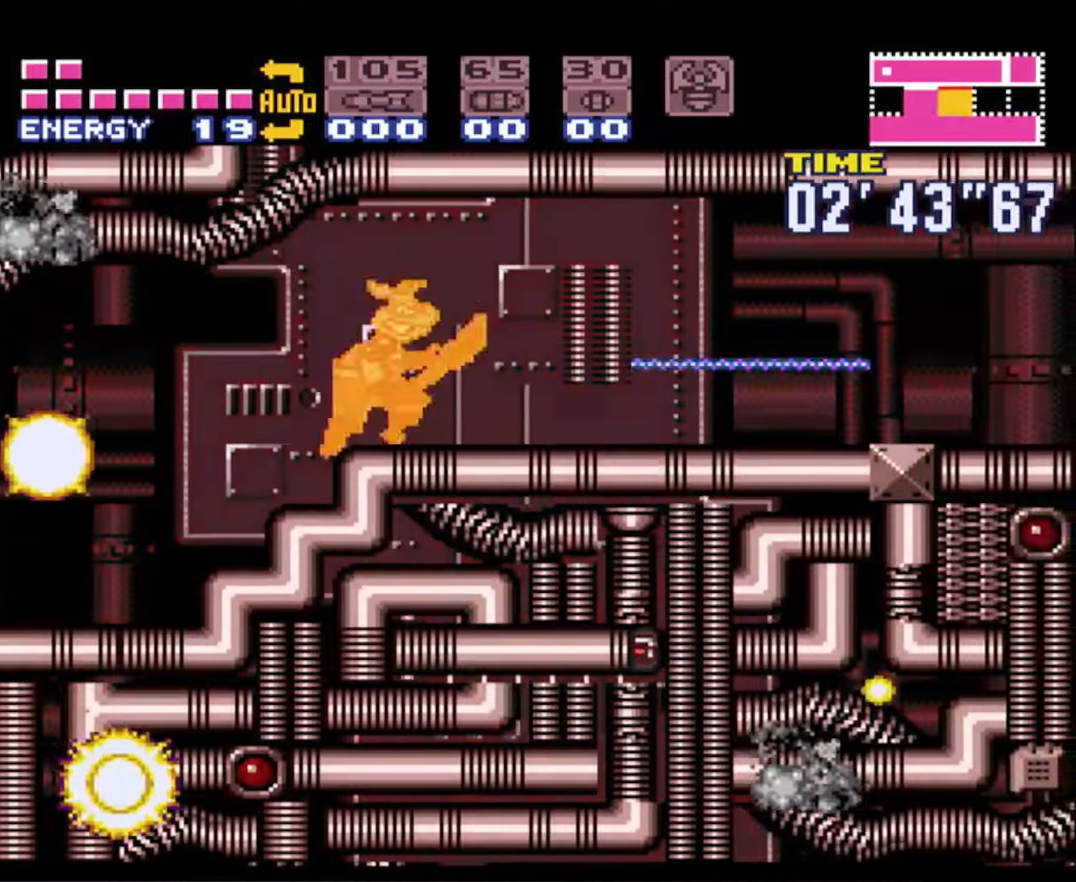
{"dt_ms": 500, "buttons": ["B", "X", "DPAD_RIGHT"], "events": [[100, "X", "down"], [183, "X", "up"], [266, "X", "down"], [350, "X", "up"], [450, "X", "down"]]}
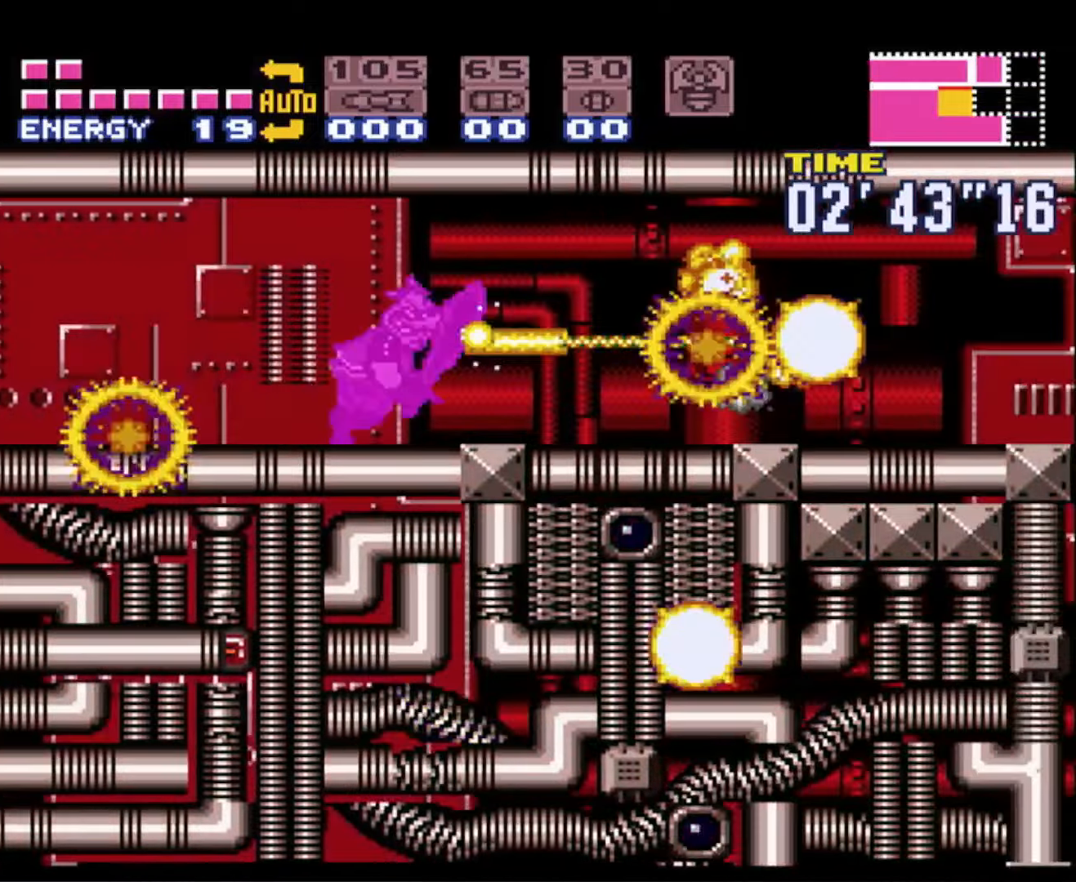
{"dt_ms": 500, "buttons": ["B", "DPAD_RIGHT"], "events": [[33, "X", "up"], [133, "X", "down"], [216, "X", "up"], [333, "X", "down"], [433, "X", "up"]]}
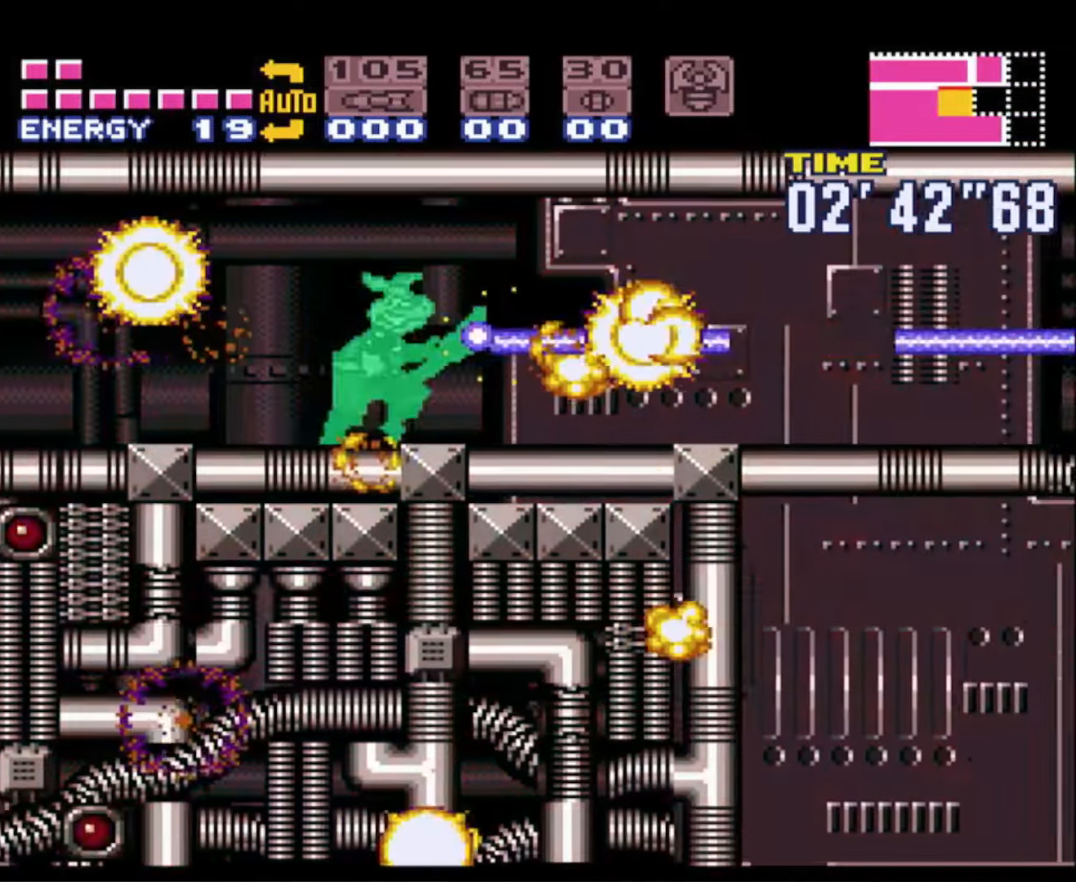
{"dt_ms": 500, "buttons": ["A", "B", "DPAD_RIGHT"], "events": [[400, "A", "down"]]}
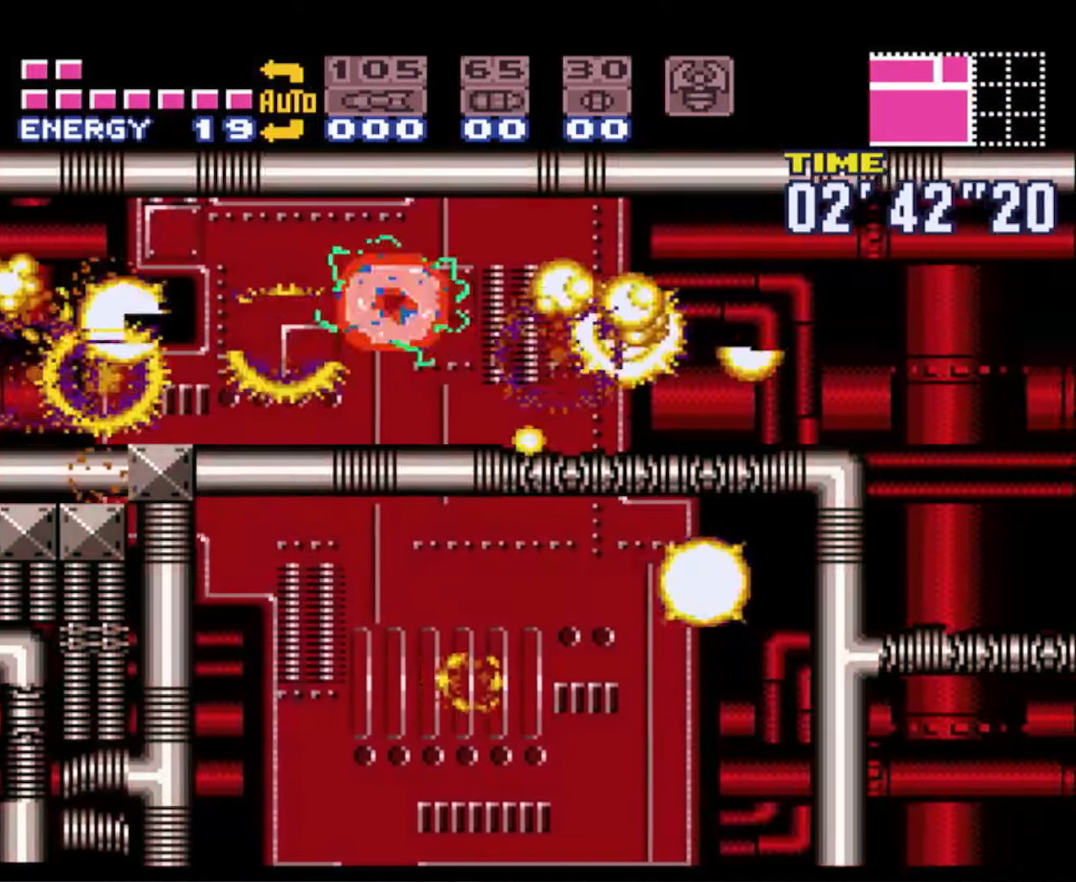
{"dt_ms": 500, "buttons": ["B", "DPAD_RIGHT"], "events": [[100, "A", "up"], [116, "L1", "down"], [150, "DPAD_UP", "down"], [150, "X", "down"], [200, "DPAD_UP", "up"], [283, "X", "up"], [433, "L1", "up"]]}
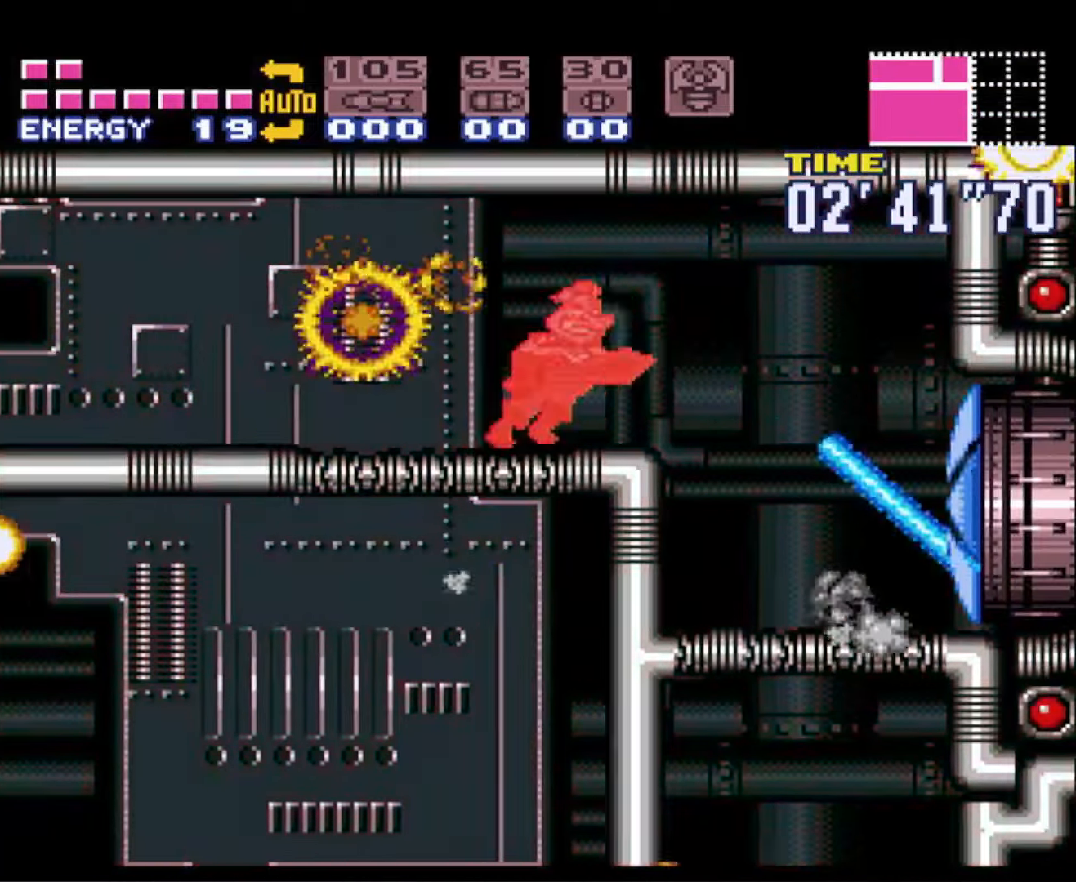
{"dt_ms": 500, "buttons": ["B", "DPAD_RIGHT"], "events": []}
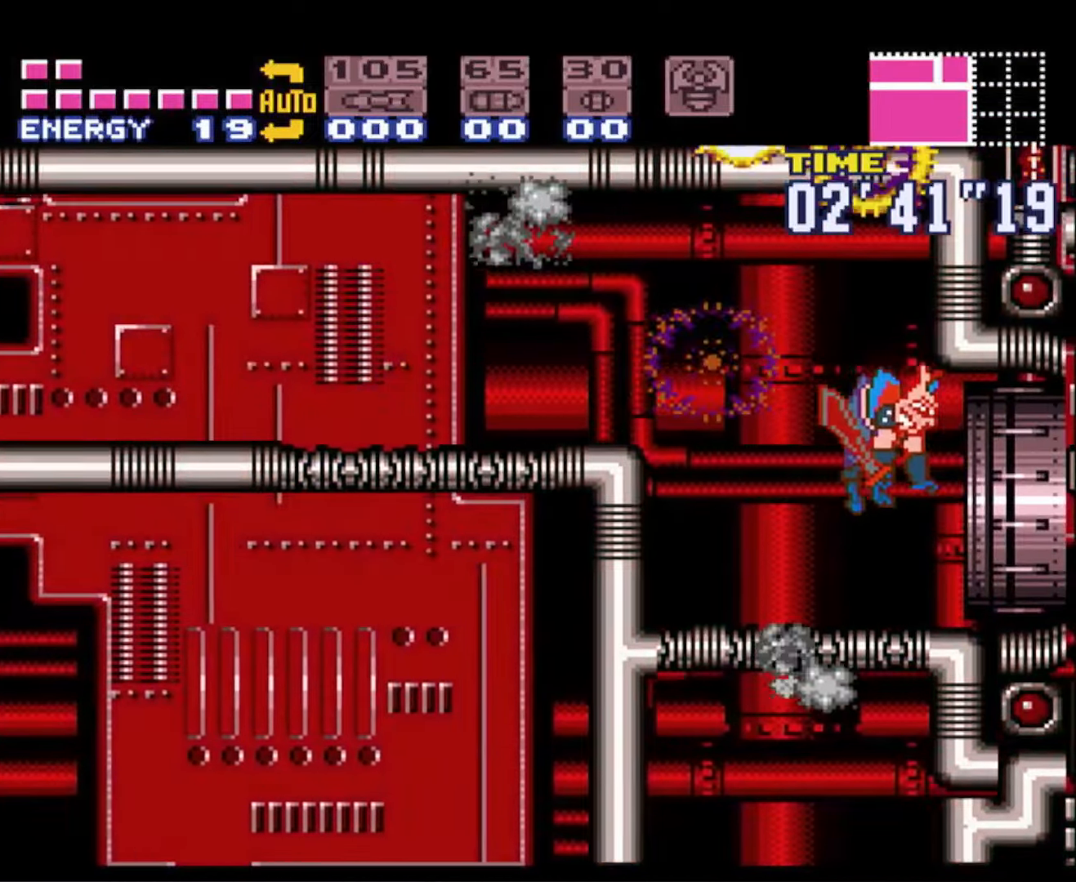
{"dt_ms": 500, "buttons": ["A", "B", "DPAD_RIGHT"], "events": [[200, "B", "up"], [233, "B", "down"], [266, "A", "down"]]}
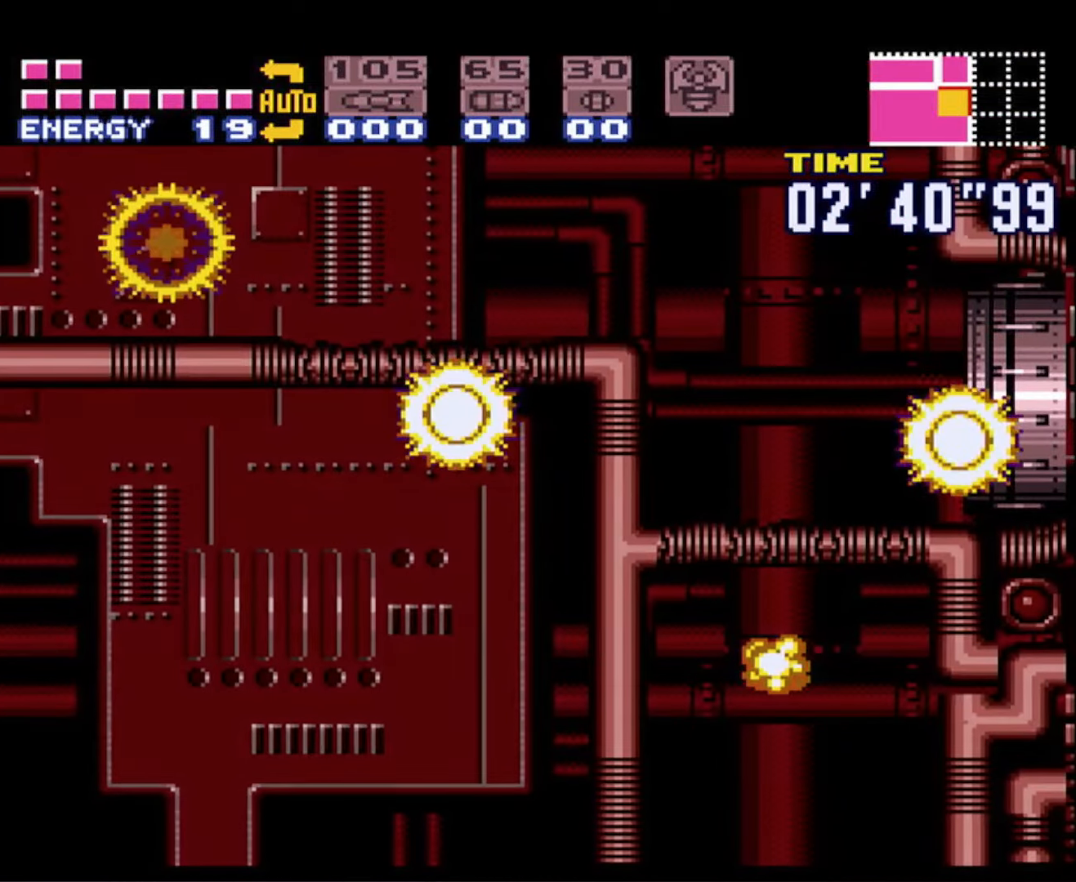
{"dt_ms": 500, "buttons": ["A", "B", "DPAD_RIGHT"], "events": []}
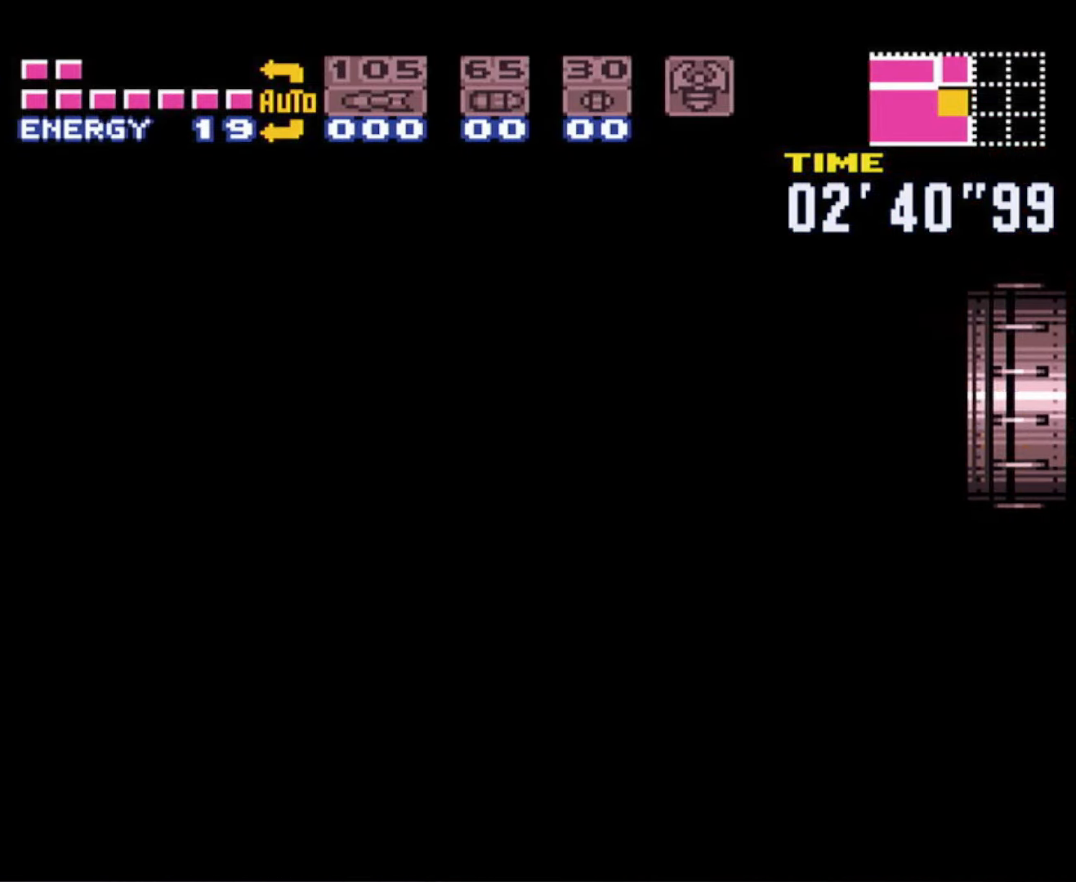
{"dt_ms": 500, "buttons": ["A", "B", "DPAD_RIGHT"], "events": []}
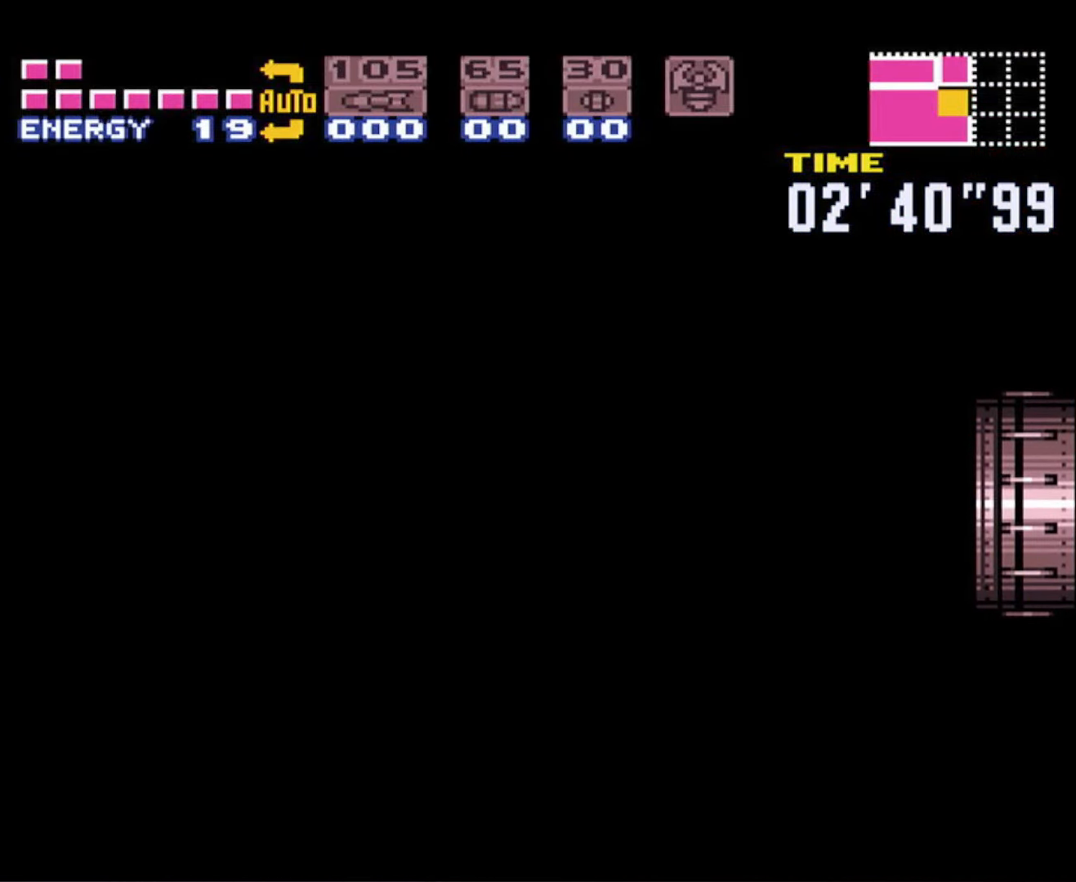
{"dt_ms": 500, "buttons": ["A", "B", "DPAD_RIGHT"], "events": [[83, "A", "up"], [383, "A", "down"]]}
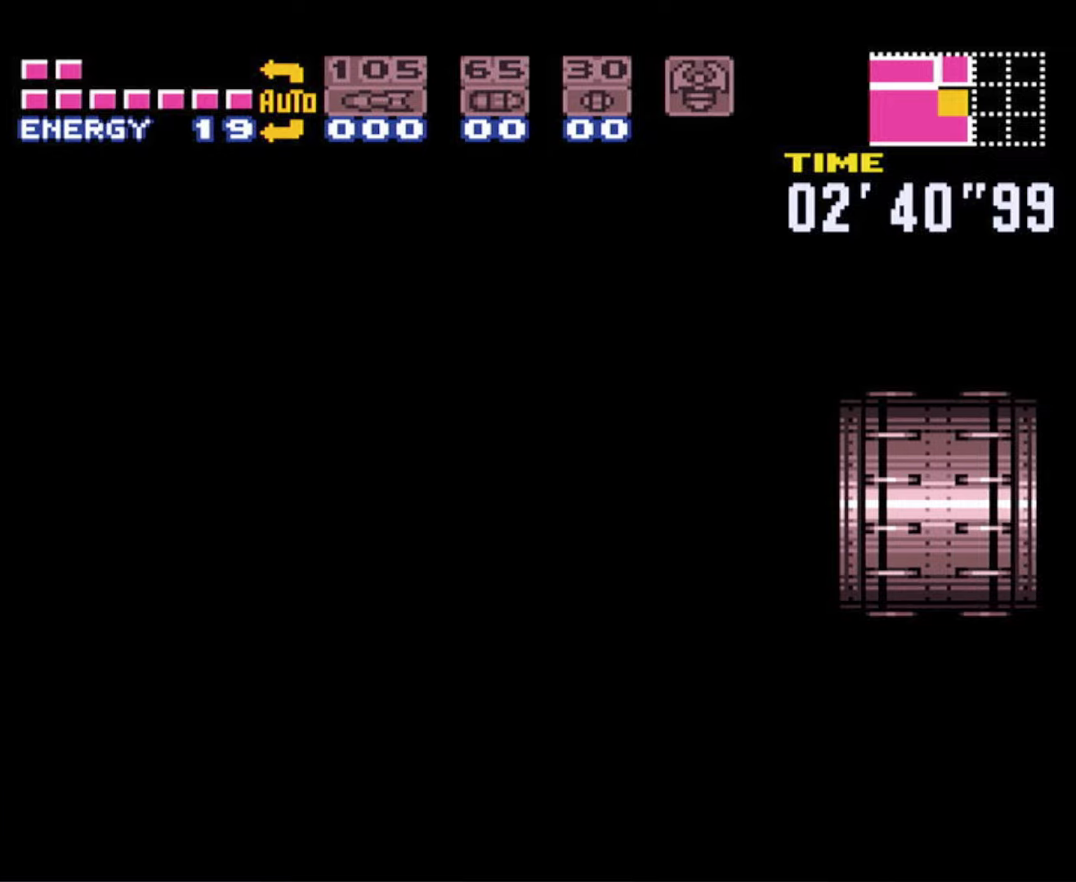
{"dt_ms": 500, "buttons": ["B", "DPAD_RIGHT"], "events": [[267, "A", "up"]]}
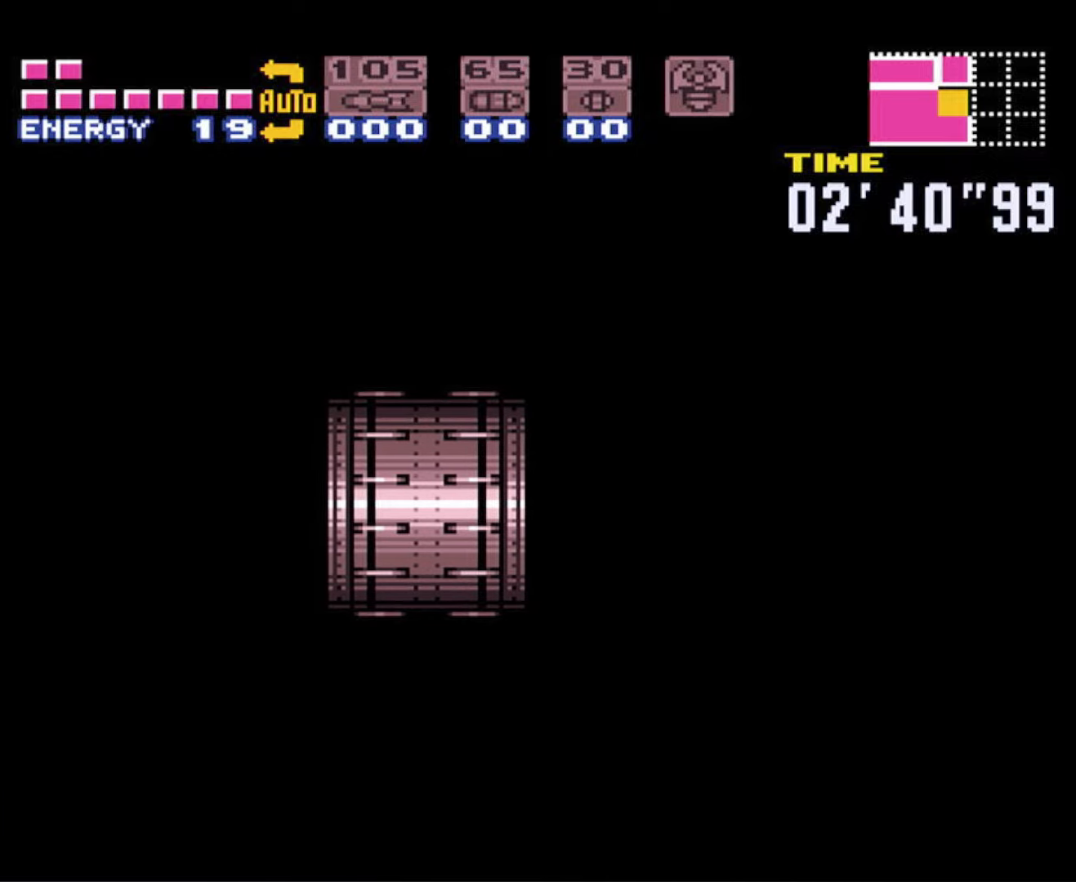
{"dt_ms": 500, "buttons": ["B", "DPAD_RIGHT"], "events": []}
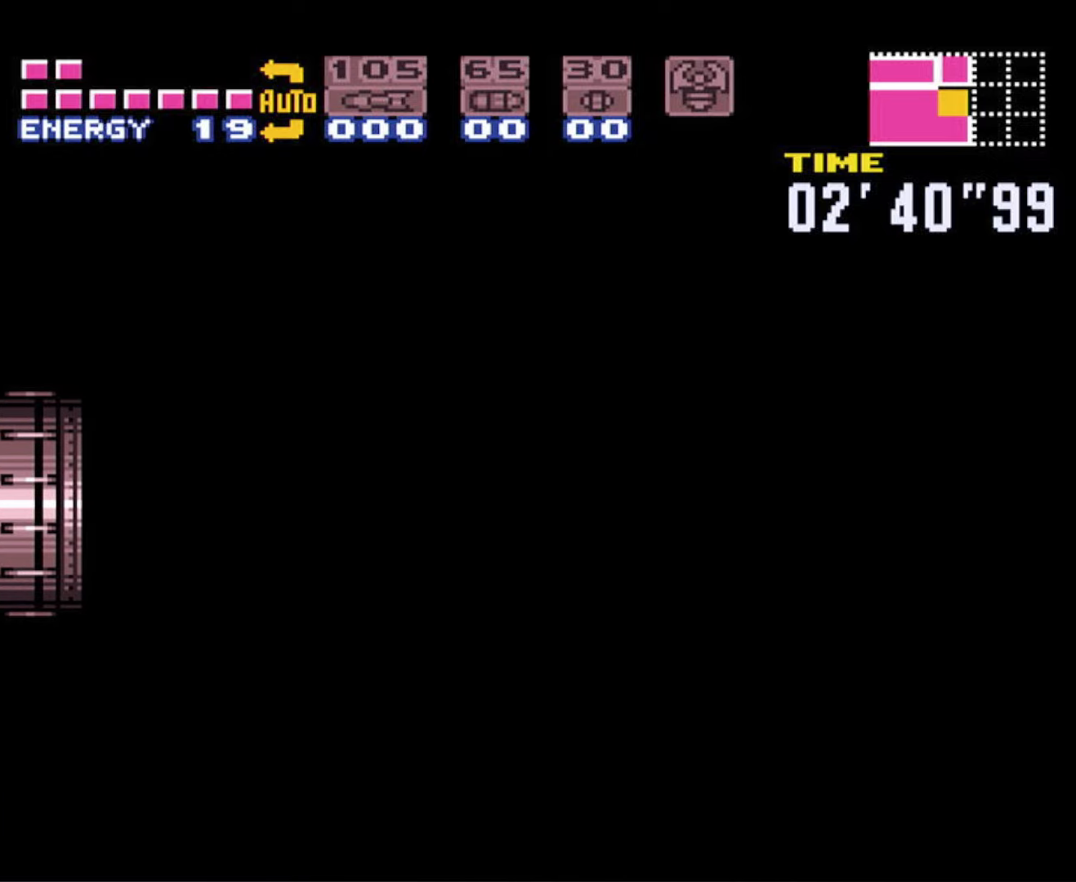
{"dt_ms": 500, "buttons": ["A", "B", "DPAD_RIGHT"], "events": [[217, "A", "down"]]}
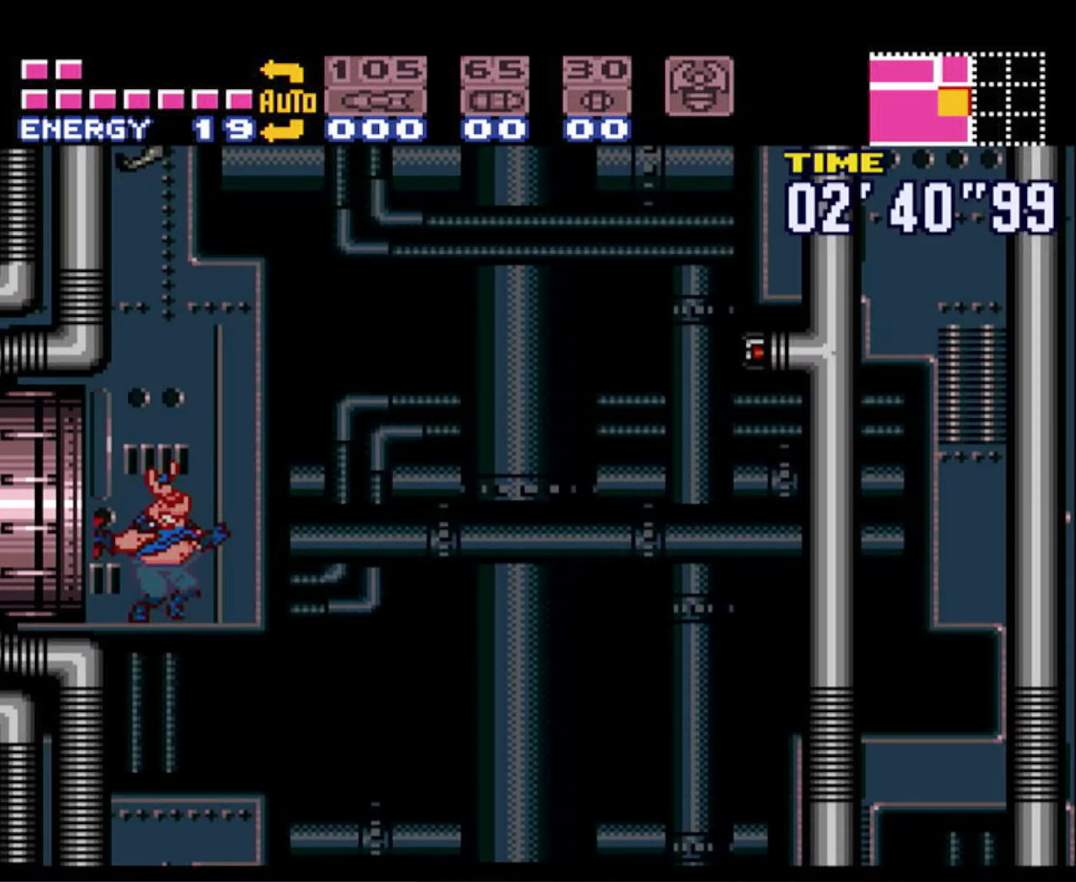
{"dt_ms": 500, "buttons": ["B", "DPAD_RIGHT"], "events": [[183, "A", "up"]]}
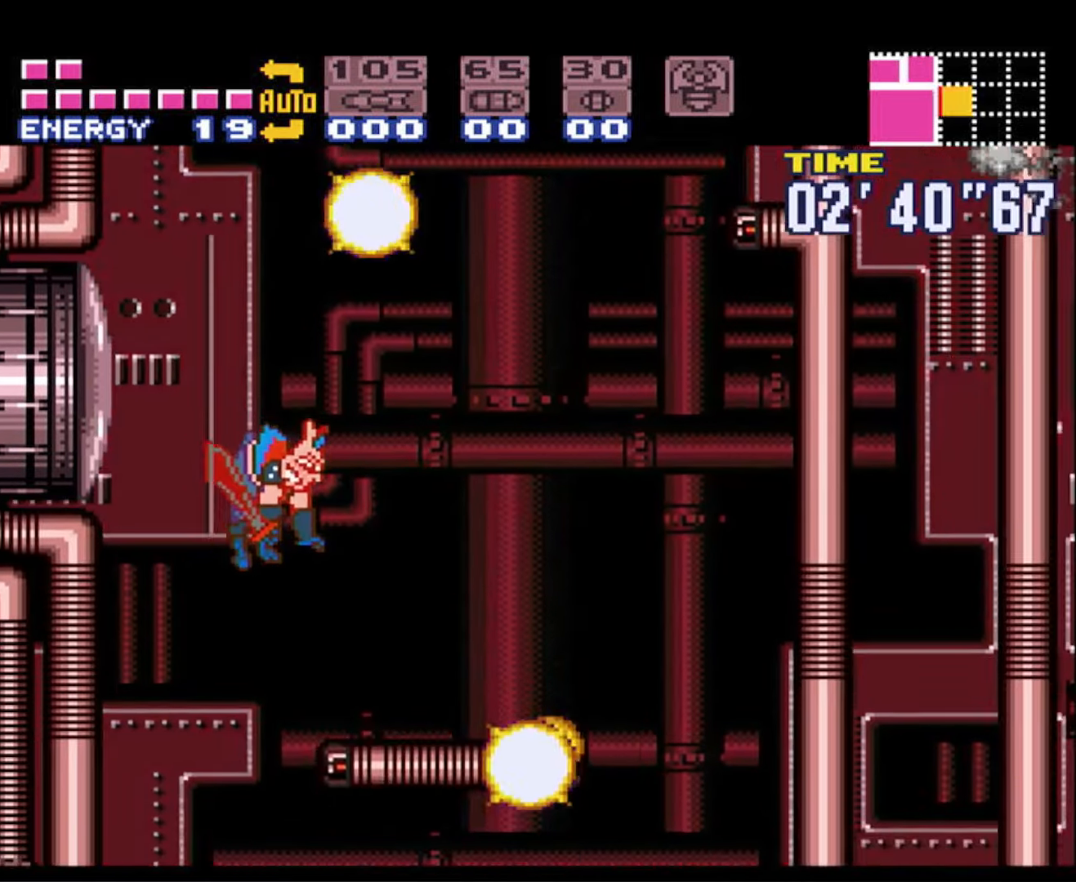
{"dt_ms": 500, "buttons": ["A", "B", "DPAD_RIGHT"], "events": [[367, "A", "down"]]}
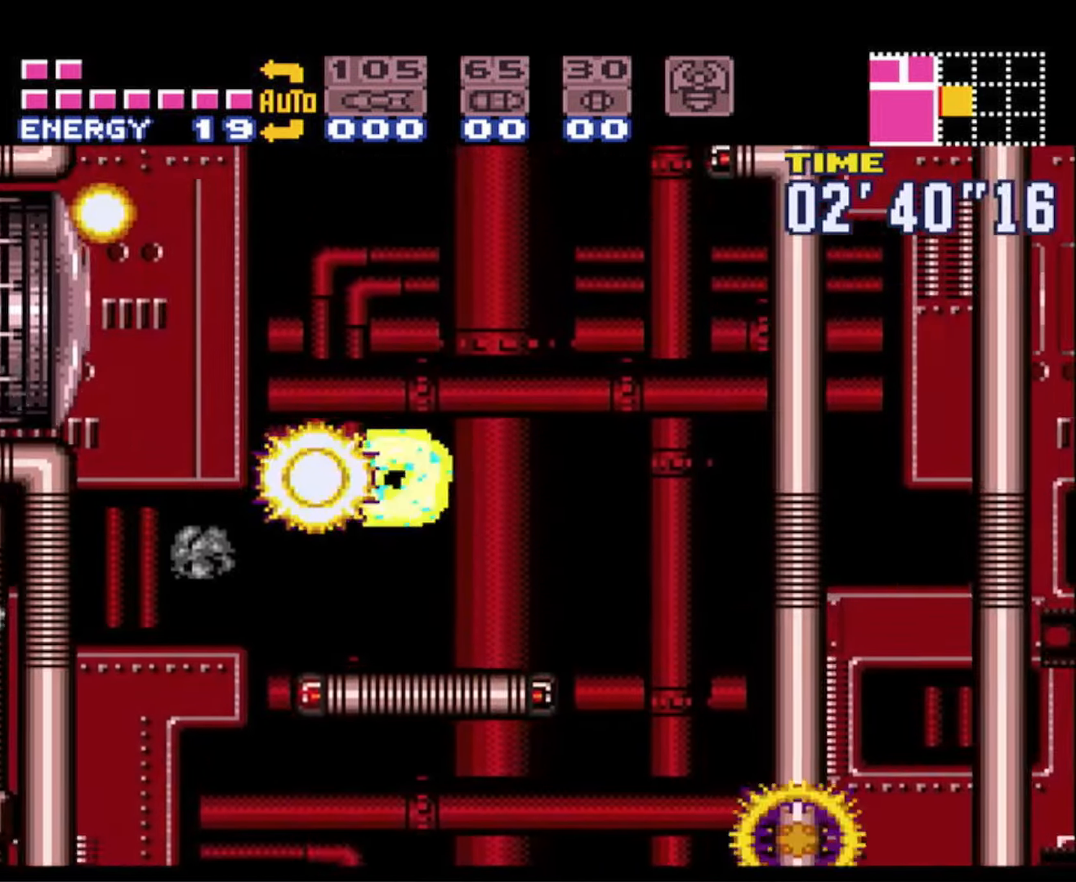
{"dt_ms": 500, "buttons": ["A", "B", "DPAD_RIGHT"], "events": []}
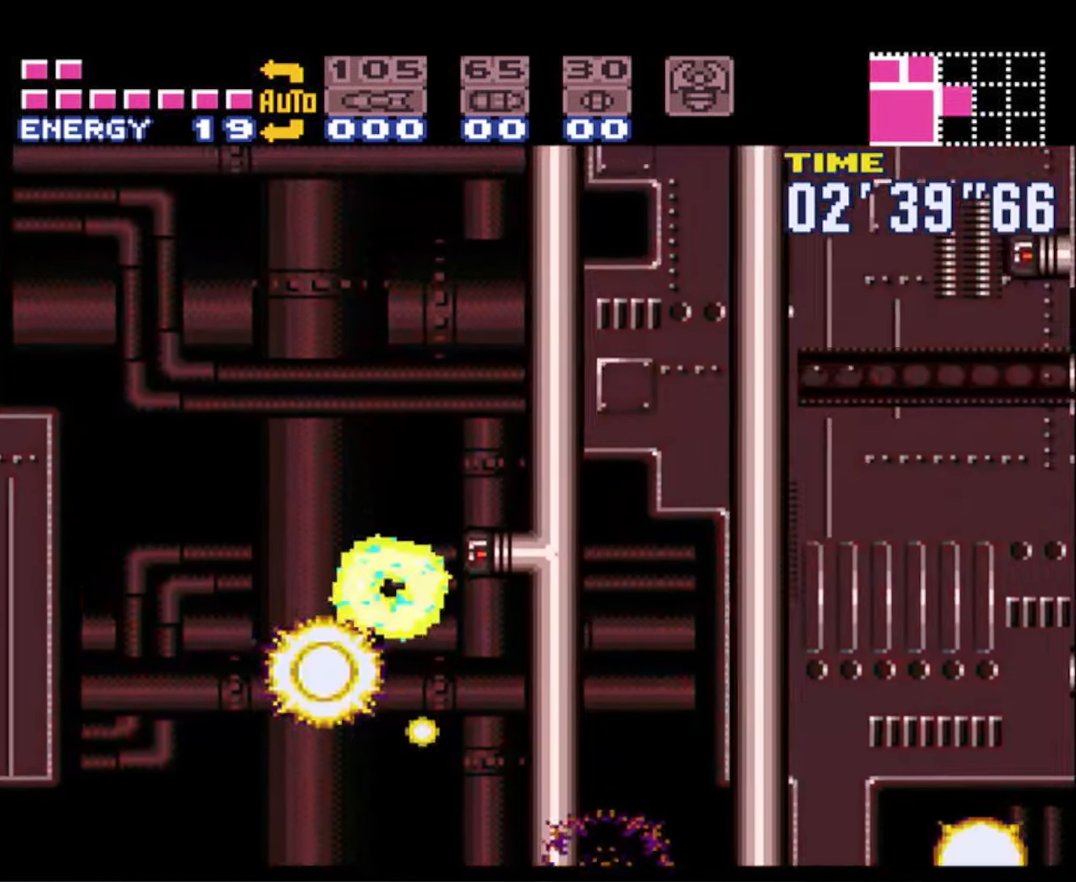
{"dt_ms": 500, "buttons": ["A", "B", "DPAD_RIGHT"], "events": [[117, "A", "up"], [133, "B", "up"], [133, "DPAD_RIGHT", "up"], [150, "DPAD_LEFT", "down"], [200, "A", "down"], [200, "B", "down"], [250, "DPAD_LEFT", "up"], [267, "DPAD_RIGHT", "down"]]}
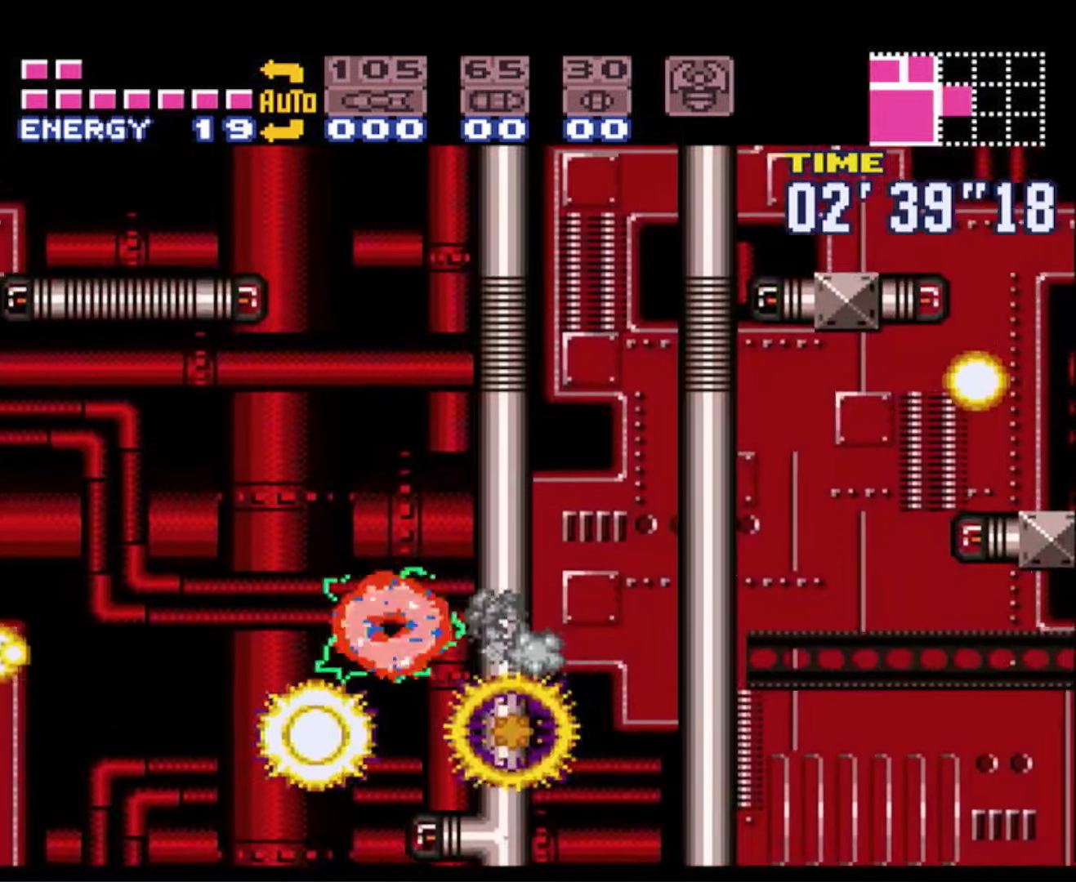
{"dt_ms": 500, "buttons": ["A", "B", "DPAD_RIGHT"], "events": [[117, "DPAD_RIGHT", "up"], [133, "A", "up"], [133, "B", "up"], [133, "DPAD_LEFT", "down"], [217, "A", "down"], [217, "B", "down"], [283, "DPAD_LEFT", "up"], [317, "DPAD_RIGHT", "down"]]}
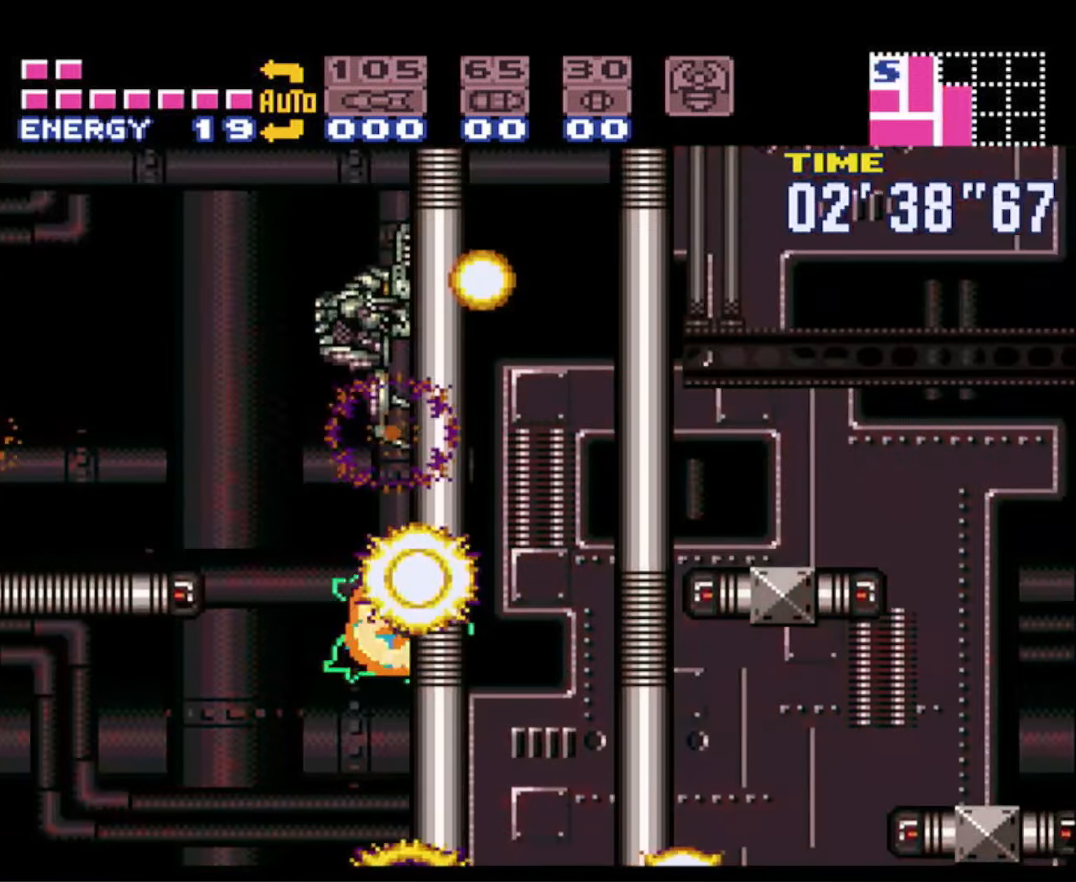
{"dt_ms": 500, "buttons": ["A", "B", "DPAD_RIGHT"], "events": [[67, "A", "up"], [67, "B", "up"], [67, "DPAD_RIGHT", "up"], [100, "DPAD_LEFT", "down"], [150, "A", "down"], [150, "B", "down"], [233, "DPAD_LEFT", "up"], [283, "DPAD_RIGHT", "down"]]}
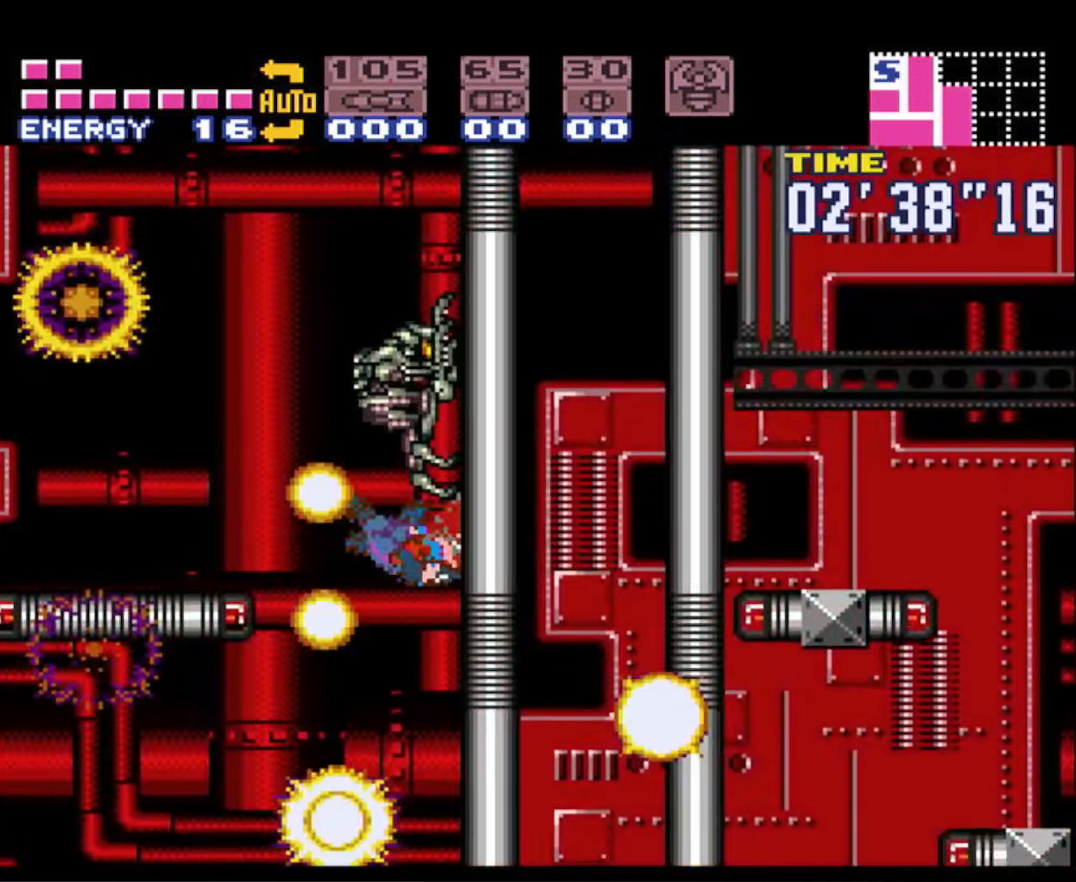
{"dt_ms": 500, "buttons": ["B", "DPAD_RIGHT"], "events": [[33, "A", "up"]]}
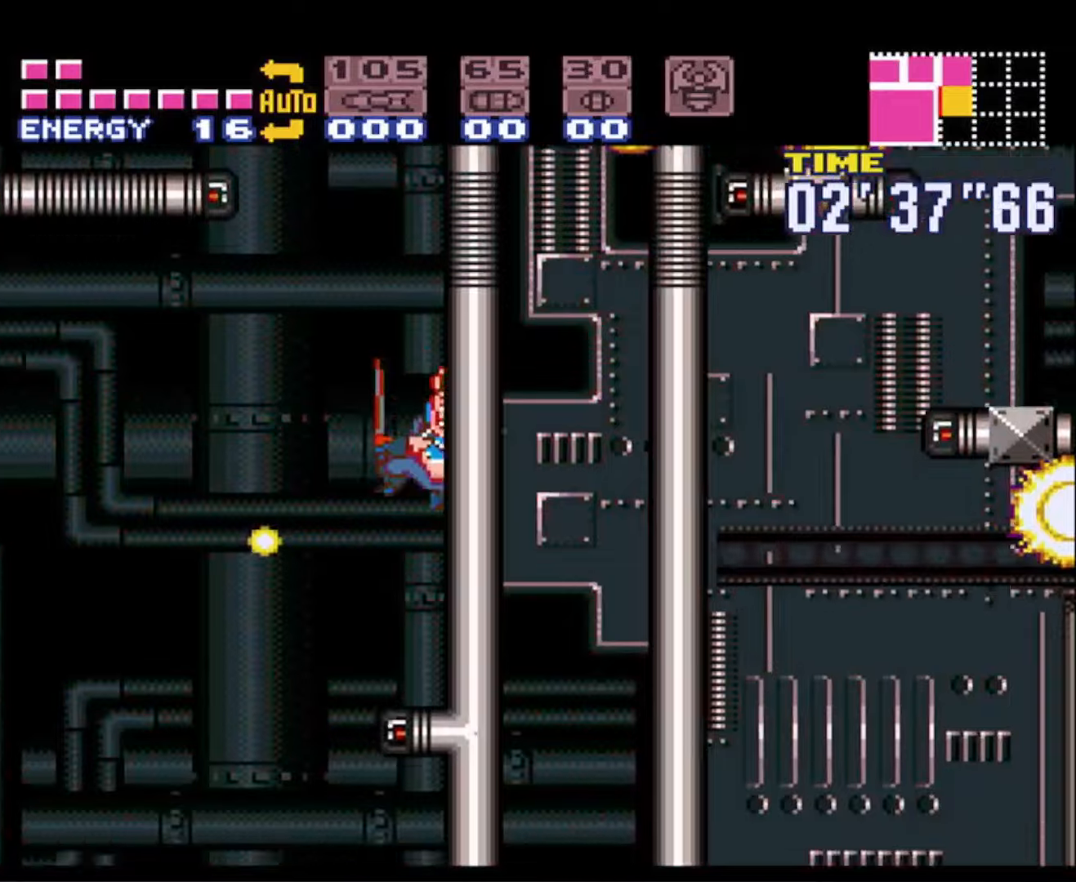
{"dt_ms": 500, "buttons": ["A", "B", "DPAD_RIGHT"], "events": [[100, "DPAD_RIGHT", "up"], [184, "DPAD_LEFT", "down"], [350, "A", "down"], [384, "DPAD_LEFT", "up"], [417, "DPAD_RIGHT", "down"]]}
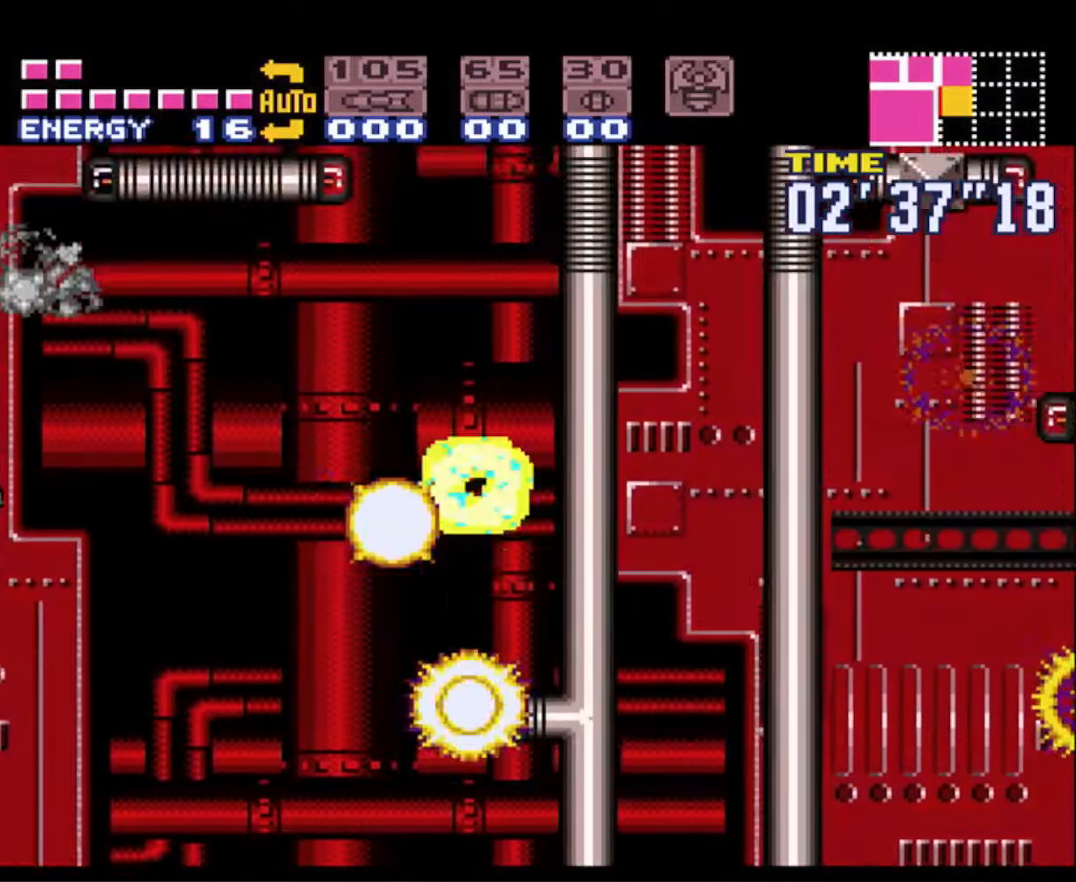
{"dt_ms": 500, "buttons": ["A", "B", "DPAD_RIGHT"], "events": [[184, "A", "up"], [200, "B", "up"], [200, "DPAD_RIGHT", "up"], [234, "DPAD_LEFT", "down"], [284, "B", "down"], [300, "A", "down"], [400, "DPAD_LEFT", "up"], [417, "DPAD_RIGHT", "down"]]}
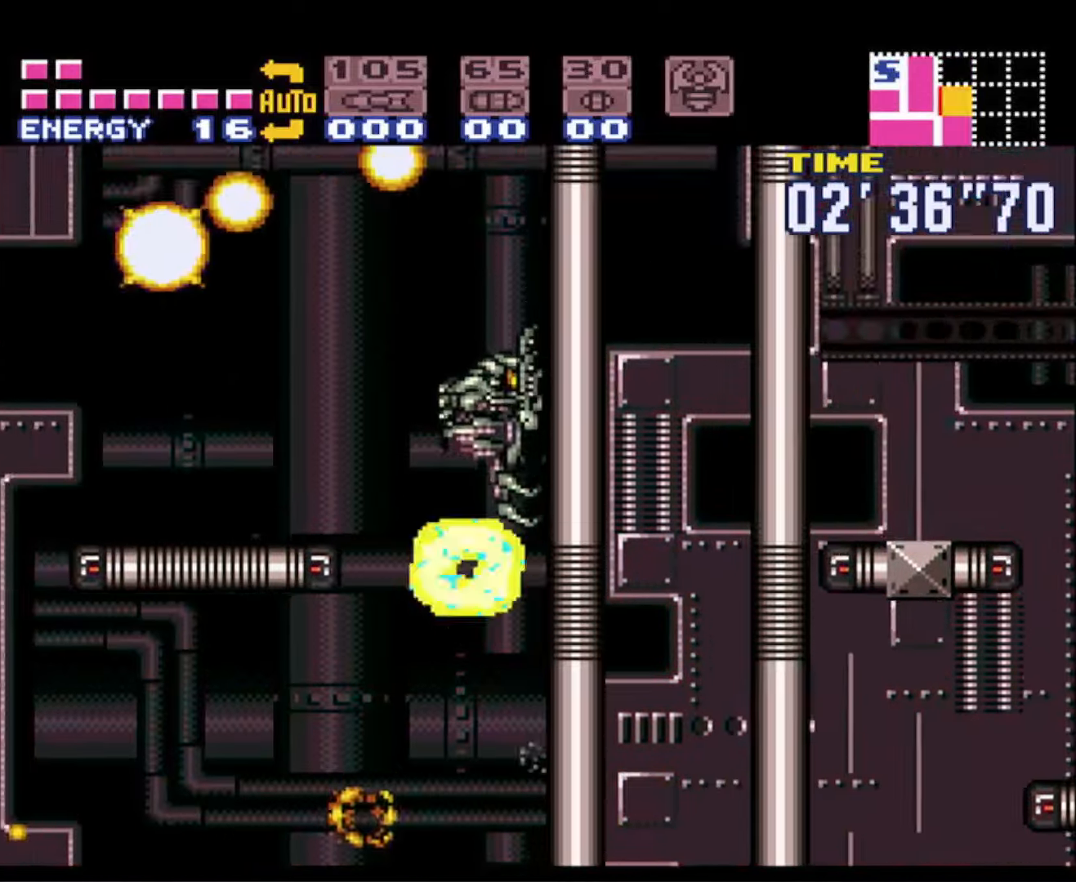
{"dt_ms": 500, "buttons": ["A", "B", "DPAD_LEFT"], "events": [[300, "A", "up"], [334, "B", "up"], [350, "DPAD_RIGHT", "up"], [367, "B", "down"], [384, "DPAD_LEFT", "down"], [434, "A", "down"]]}
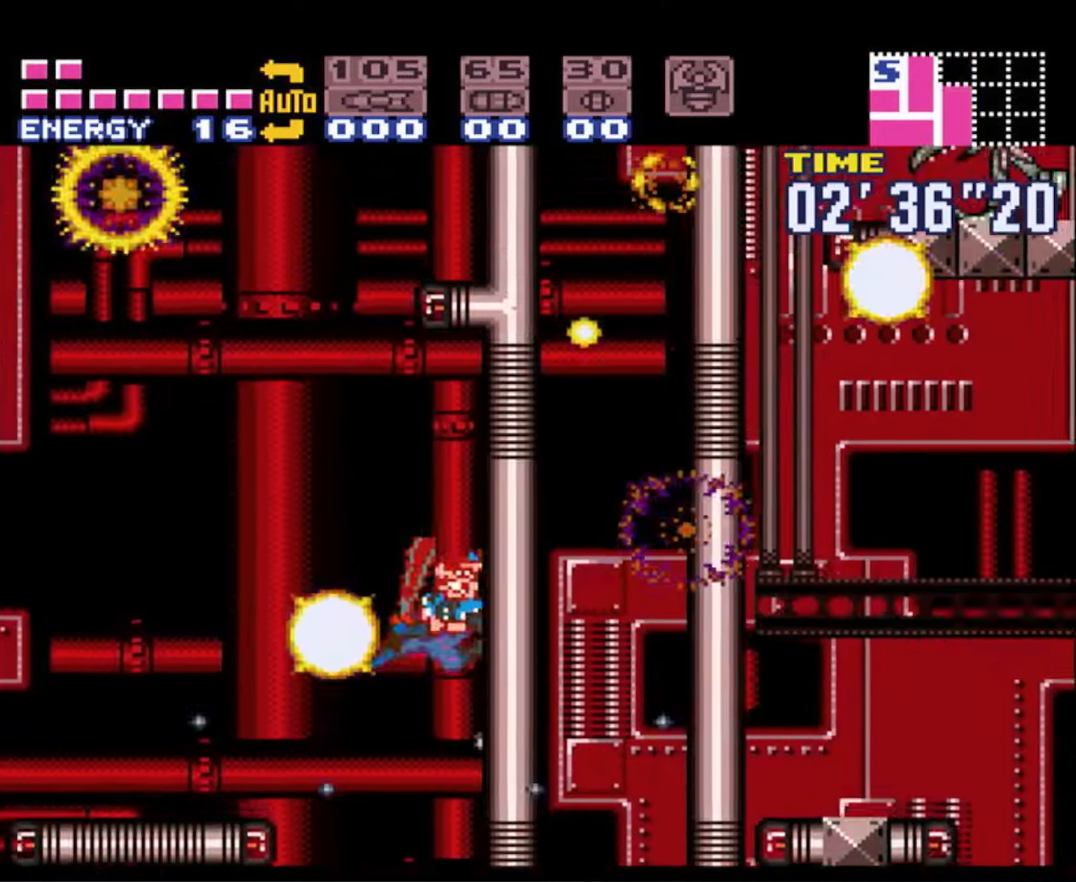
{"dt_ms": 500, "buttons": ["A", "B", "DPAD_RIGHT"], "events": [[184, "DPAD_LEFT", "up"], [234, "DPAD_RIGHT", "down"]]}
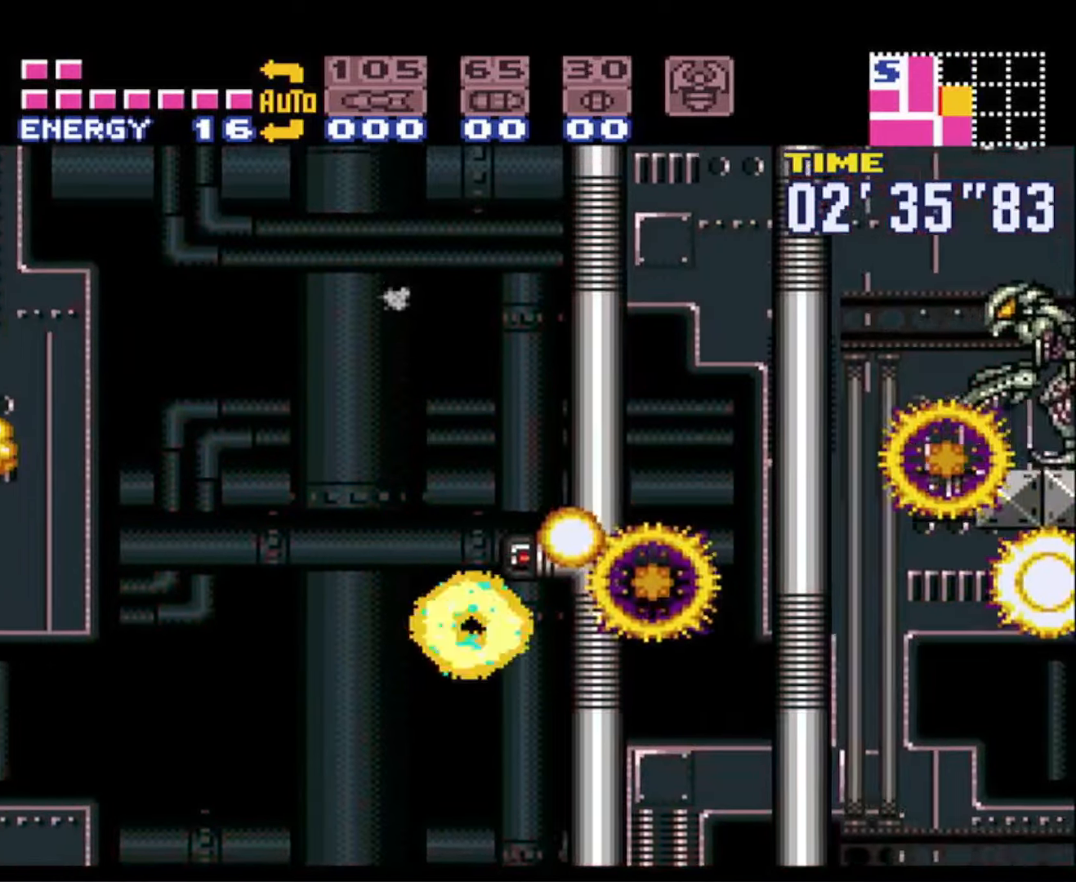
{"dt_ms": 500, "buttons": ["A", "B", "DPAD_LEFT"], "events": [[350, "A", "up"], [367, "B", "up"], [367, "DPAD_RIGHT", "up"], [400, "DPAD_LEFT", "down"], [417, "B", "down"], [434, "A", "down"]]}
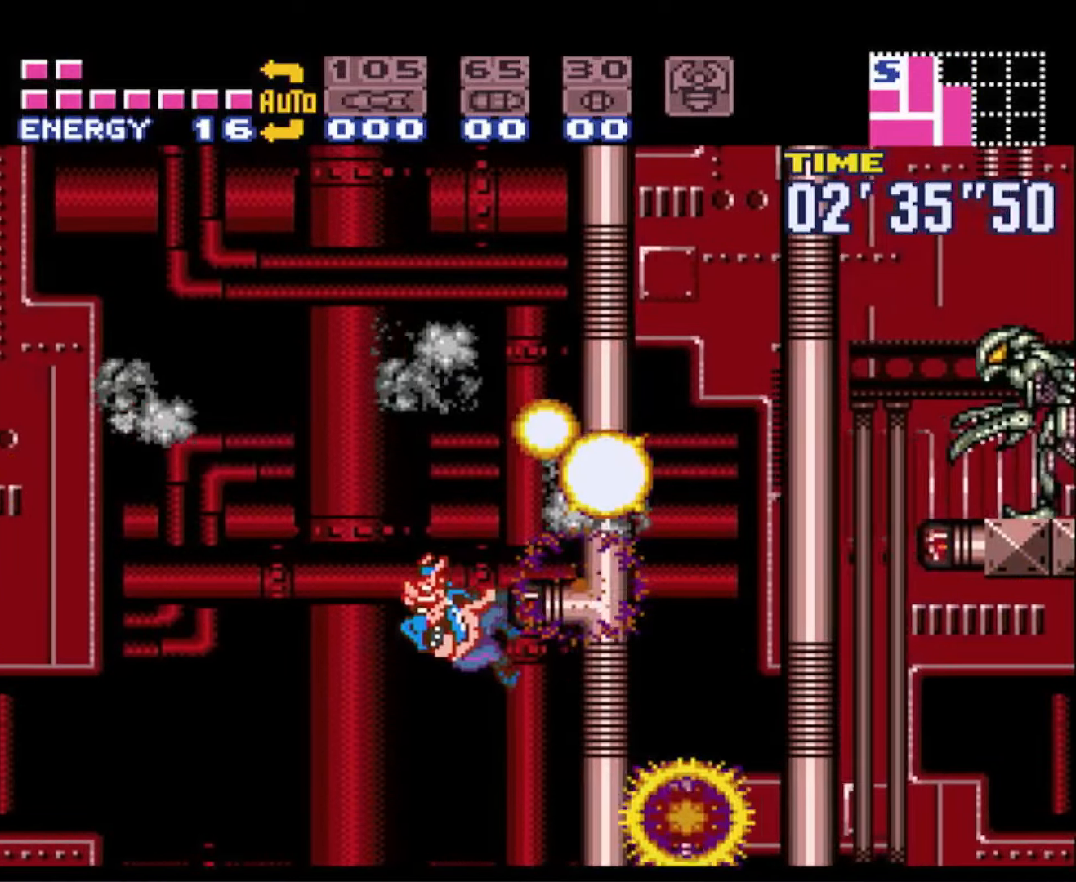
{"dt_ms": 500, "buttons": ["B"], "events": [[50, "DPAD_LEFT", "up"], [84, "DPAD_RIGHT", "down"], [434, "A", "up"], [467, "DPAD_RIGHT", "up"]]}